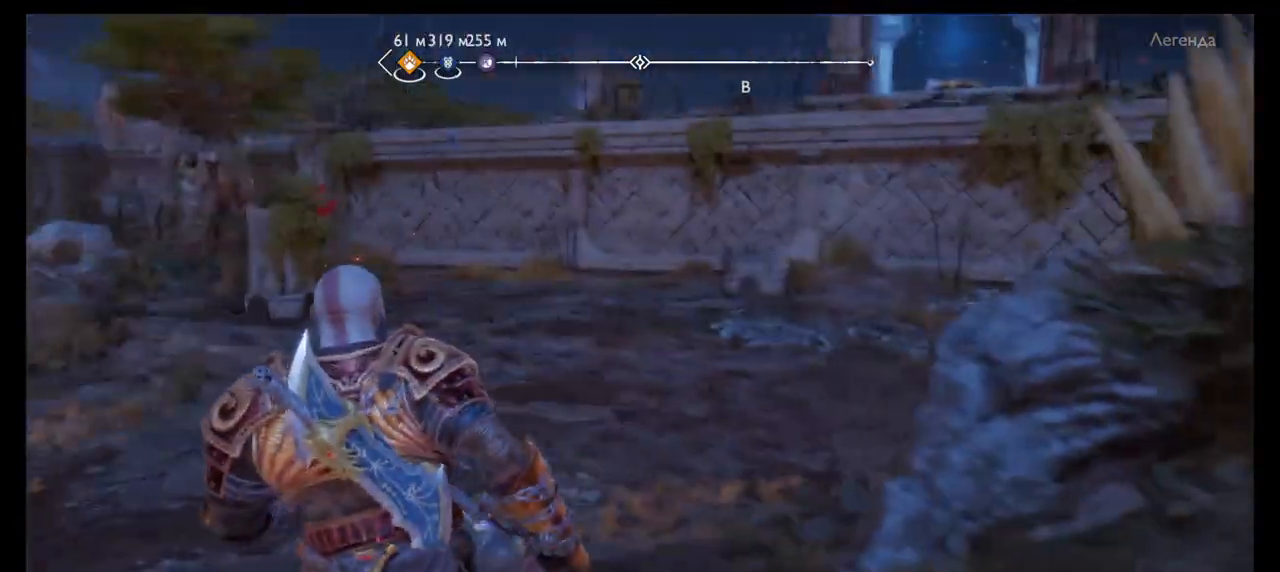
Gameplay with a controller (PlayStation layout); each line is a JSON object with the inputs held at the frame after it. "events" lists button and stick changes between this image and that frame as [ms after this image, input, new state], when the widget could be followed in between. Not read: L3 R3.
{"buttons": [], "left_stick": "center", "right_stick": "center", "events": [[66, "left_stick", "up"], [233, "left_stick", "center"]]}
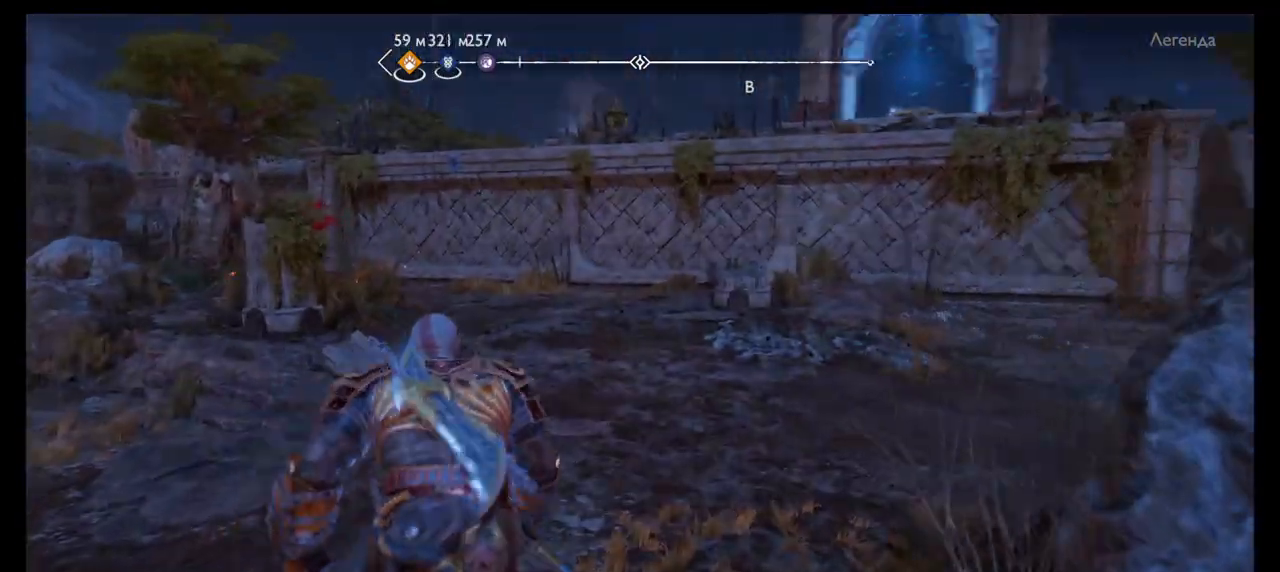
{"buttons": [], "left_stick": "up", "right_stick": "center", "events": [[33, "left_stick", "up"], [33, "right_stick", "right"], [234, "left_stick", "up-left"], [267, "right_stick", "center"], [367, "left_stick", "up"]]}
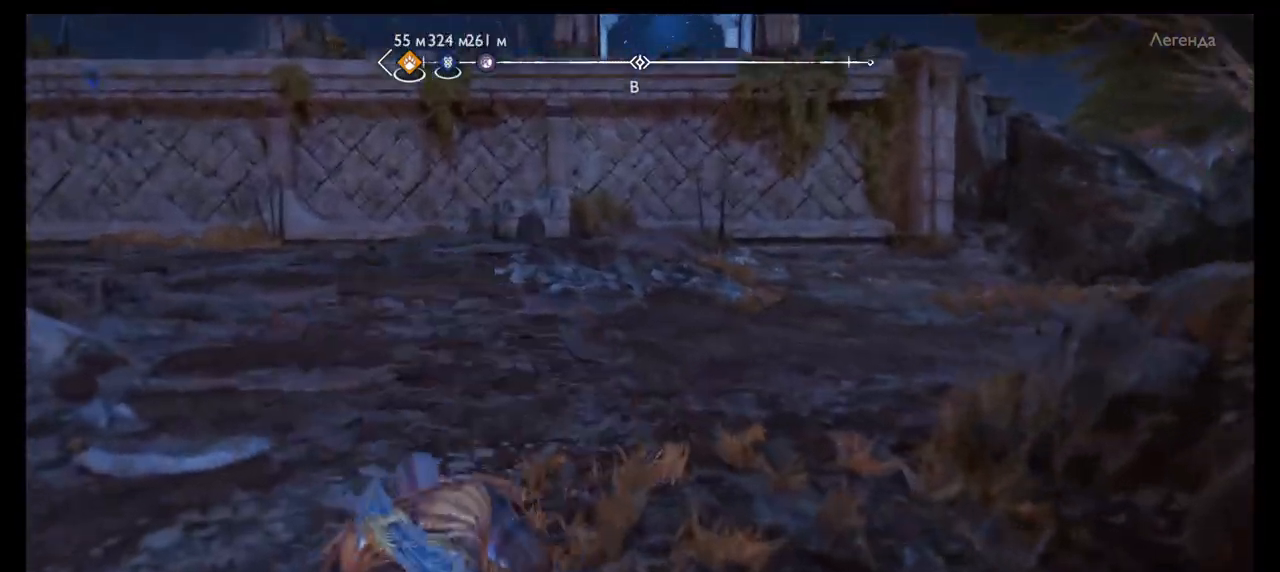
{"buttons": [], "left_stick": "up", "right_stick": "right", "events": [[334, "right_stick", "right"]]}
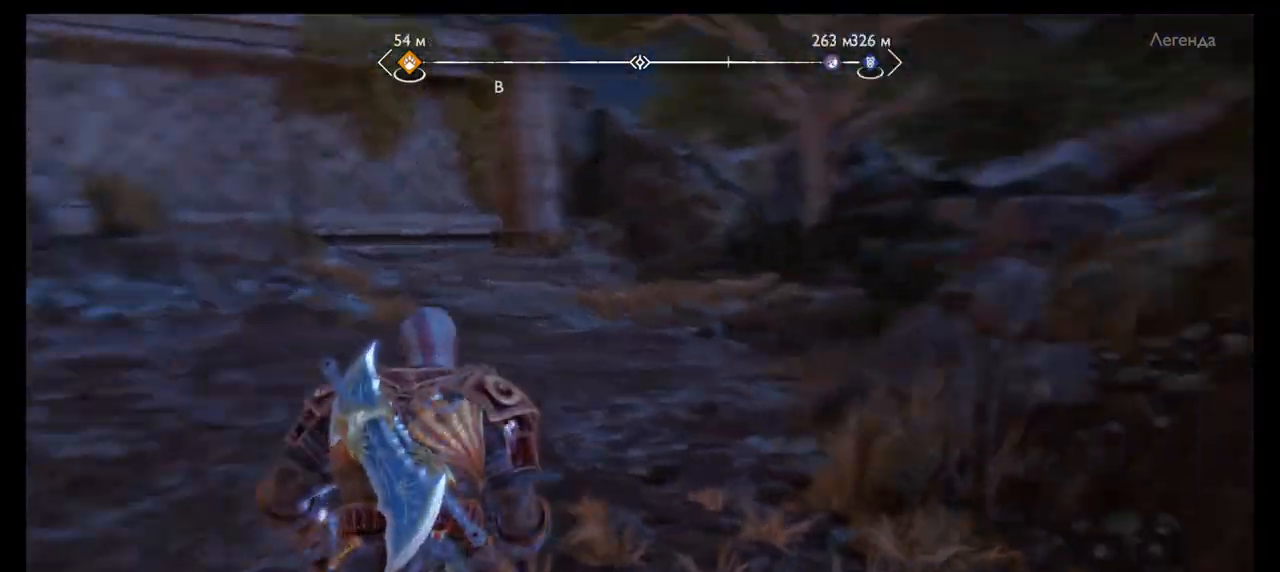
{"buttons": [], "left_stick": "up", "right_stick": "center", "events": [[234, "right_stick", "center"]]}
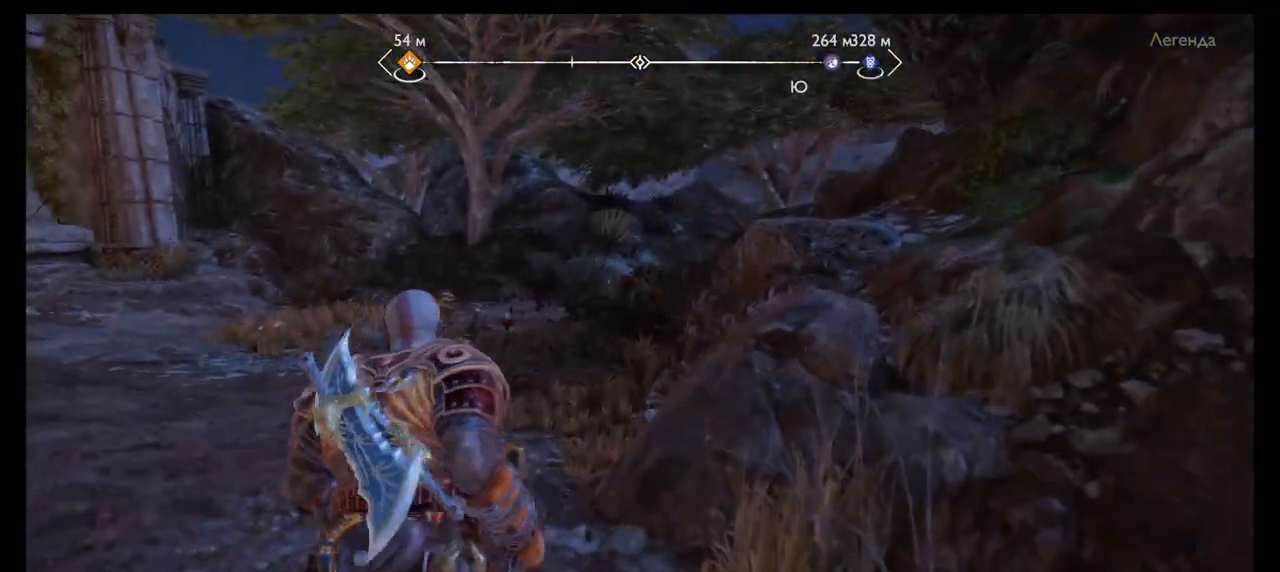
{"buttons": [], "left_stick": "up-left", "right_stick": "left", "events": [[266, "left_stick", "up-left"], [333, "right_stick", "left"]]}
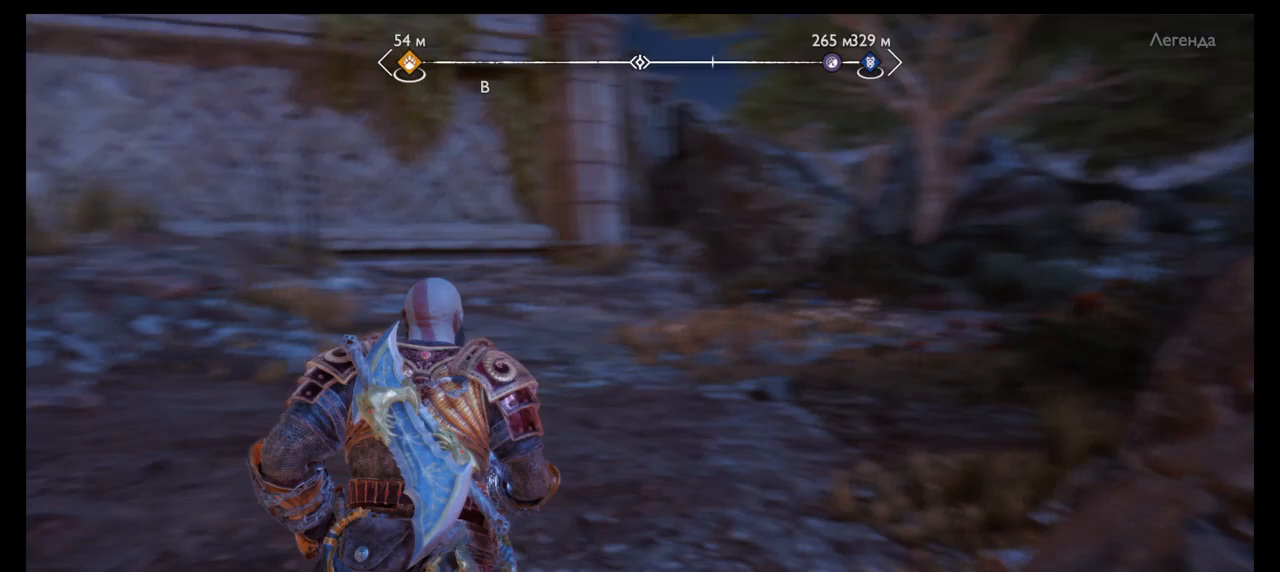
{"buttons": ["TRIANGLE"], "left_stick": "up", "right_stick": "center", "events": [[133, "left_stick", "up"], [167, "right_stick", "center"], [500, "TRIANGLE", "down"]]}
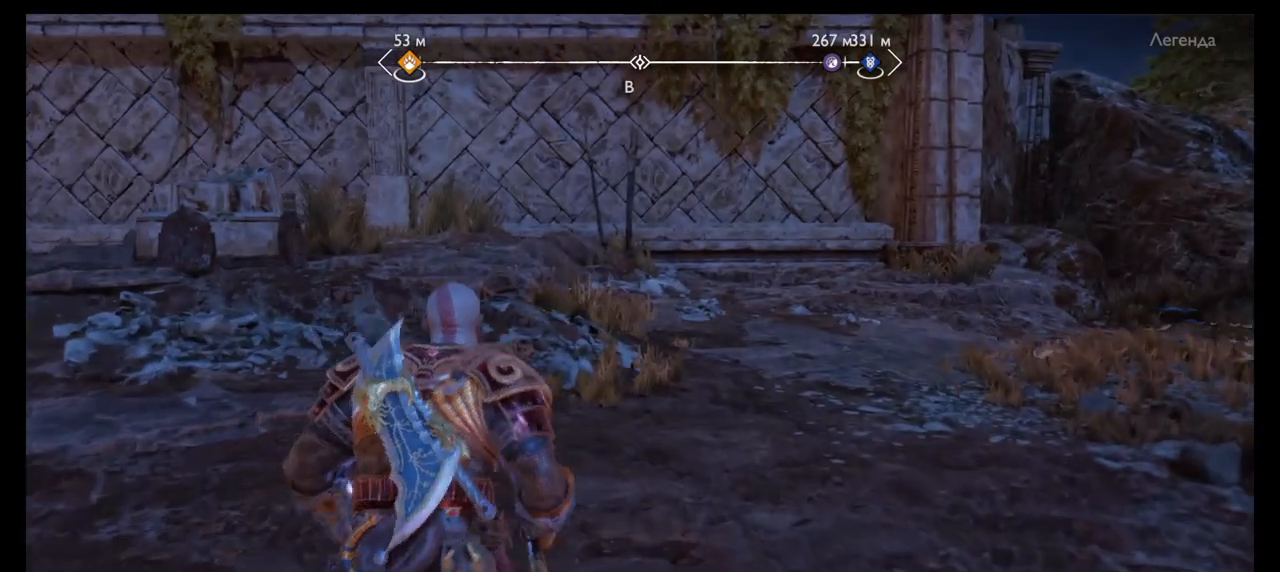
{"buttons": [], "left_stick": "up", "right_stick": "center", "events": [[167, "TRIANGLE", "up"]]}
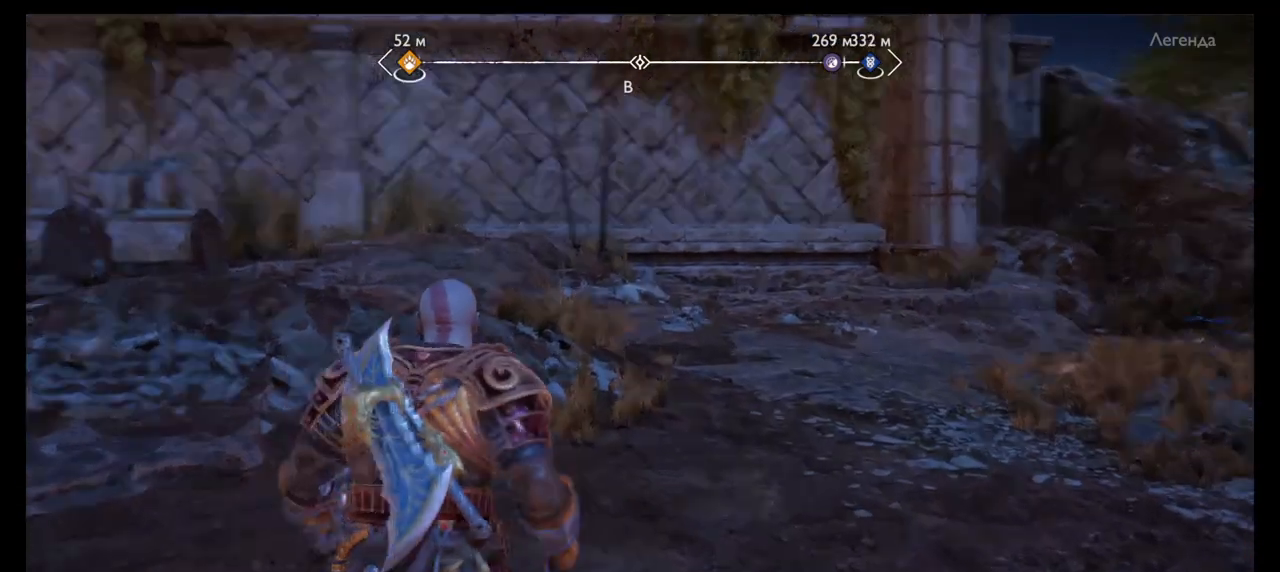
{"buttons": [], "left_stick": "up", "right_stick": "center", "events": [[33, "right_stick", "right"], [300, "right_stick", "center"]]}
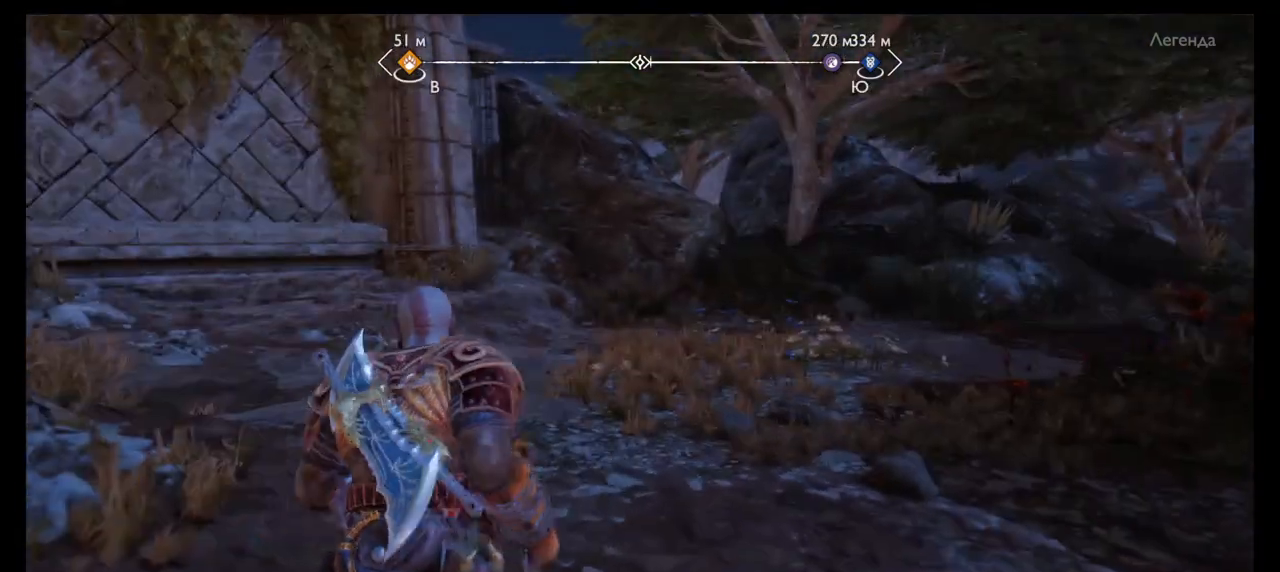
{"buttons": ["TRIANGLE"], "left_stick": "up", "right_stick": "center", "events": [[501, "TRIANGLE", "down"]]}
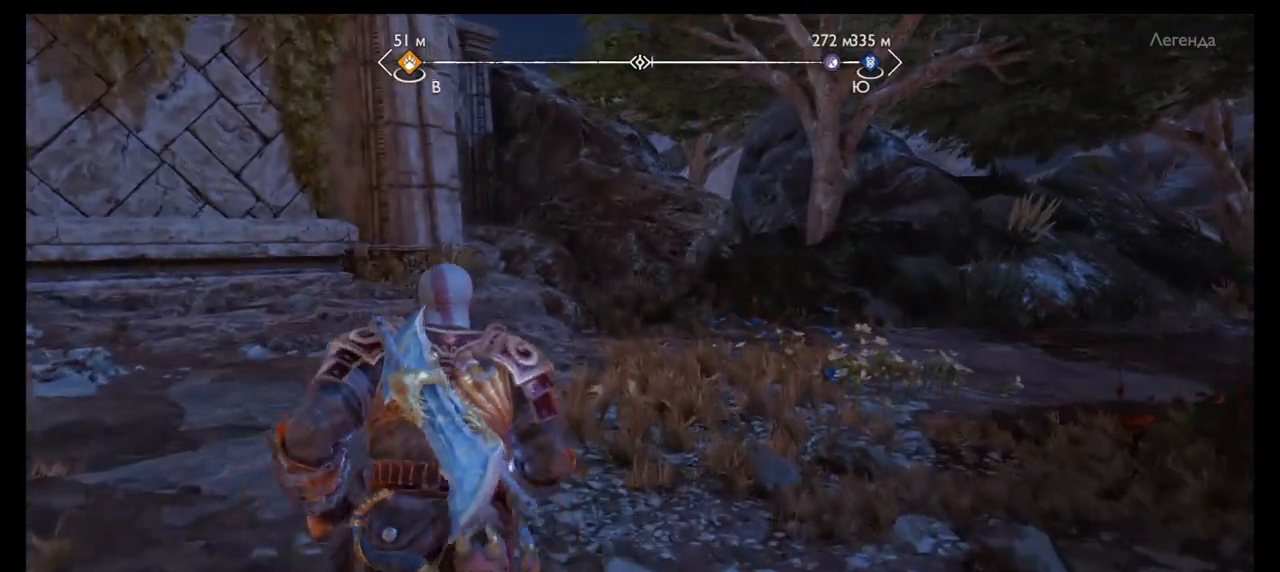
{"buttons": [], "left_stick": "up", "right_stick": "right", "events": [[133, "TRIANGLE", "up"], [467, "right_stick", "right"]]}
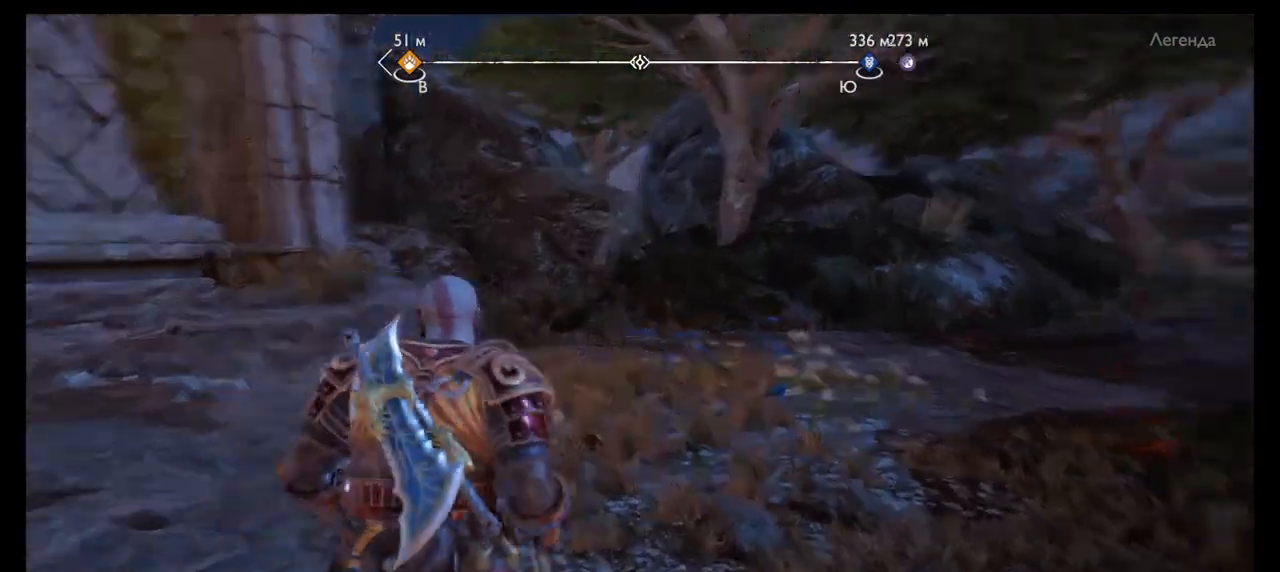
{"buttons": [], "left_stick": "up-left", "right_stick": "center", "events": [[234, "left_stick", "up-left"], [334, "right_stick", "center"]]}
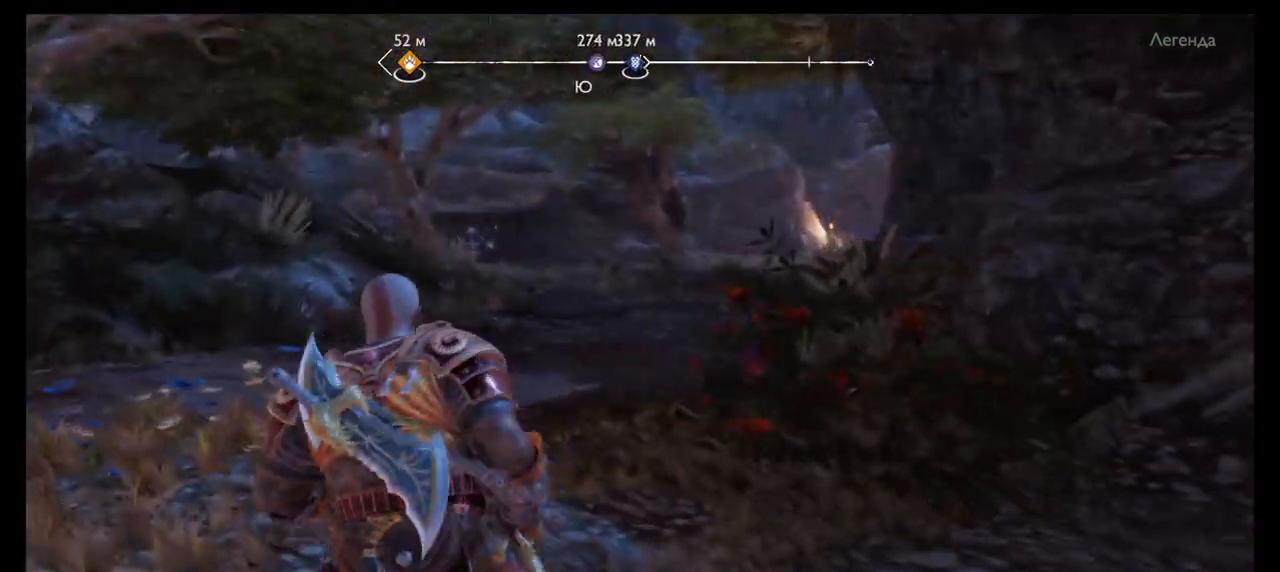
{"buttons": [], "left_stick": "left", "right_stick": "center", "events": [[100, "left_stick", "left"]]}
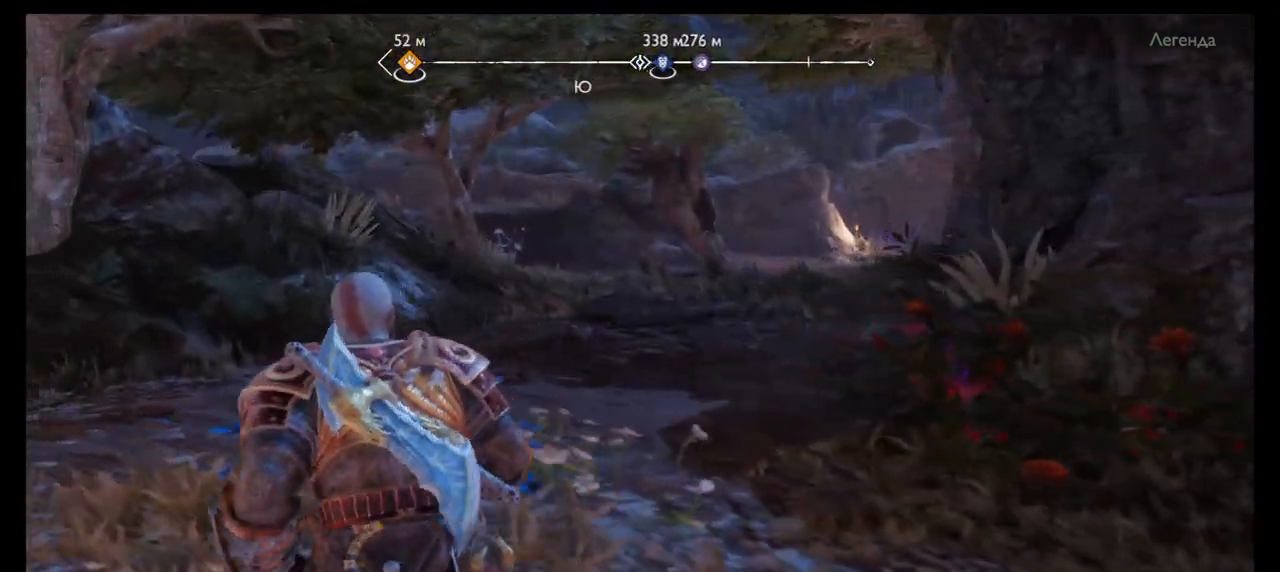
{"buttons": [], "left_stick": "center", "right_stick": "center", "events": [[67, "left_stick", "center"]]}
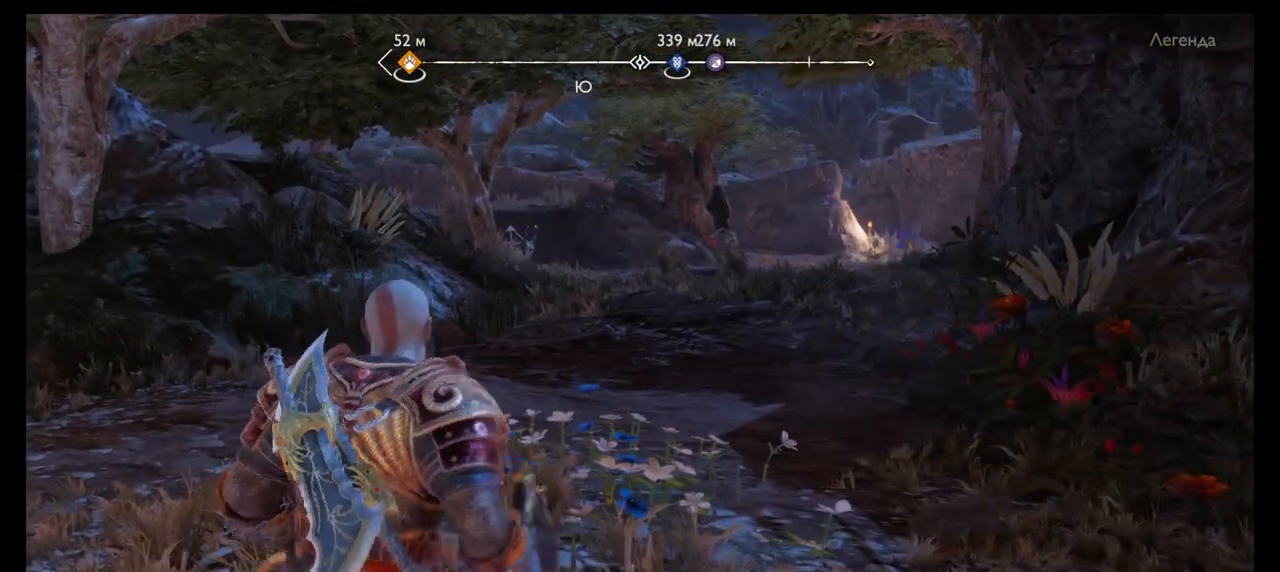
{"buttons": ["SQUARE"], "left_stick": "center", "right_stick": "center", "events": [[267, "SQUARE", "down"]]}
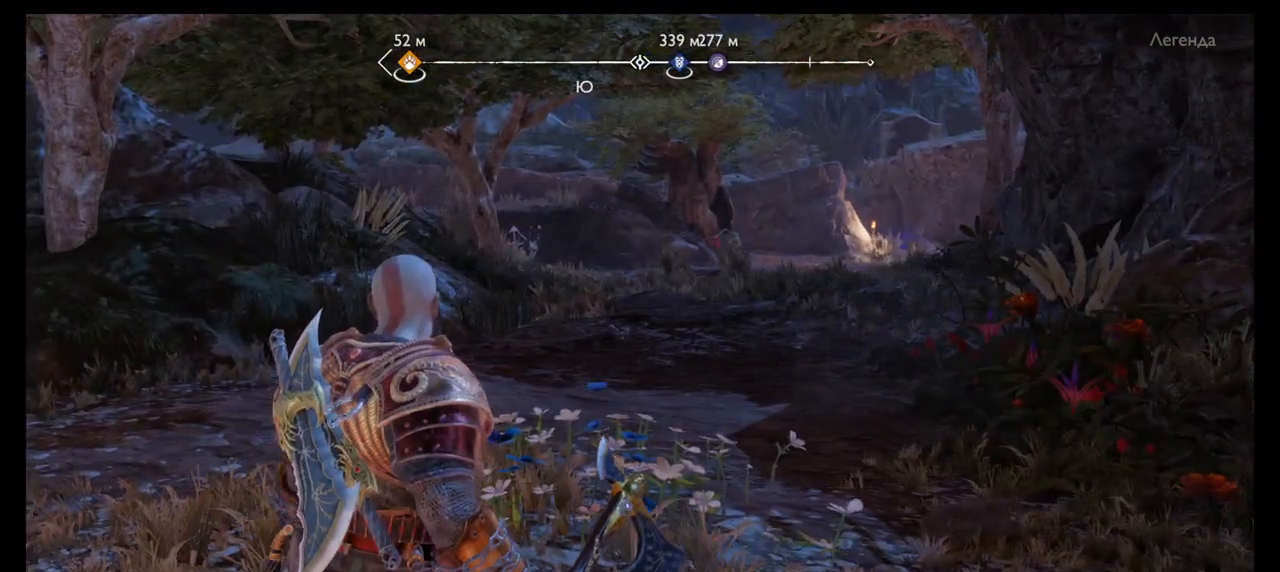
{"buttons": [], "left_stick": "center", "right_stick": "center", "events": [[234, "SQUARE", "up"]]}
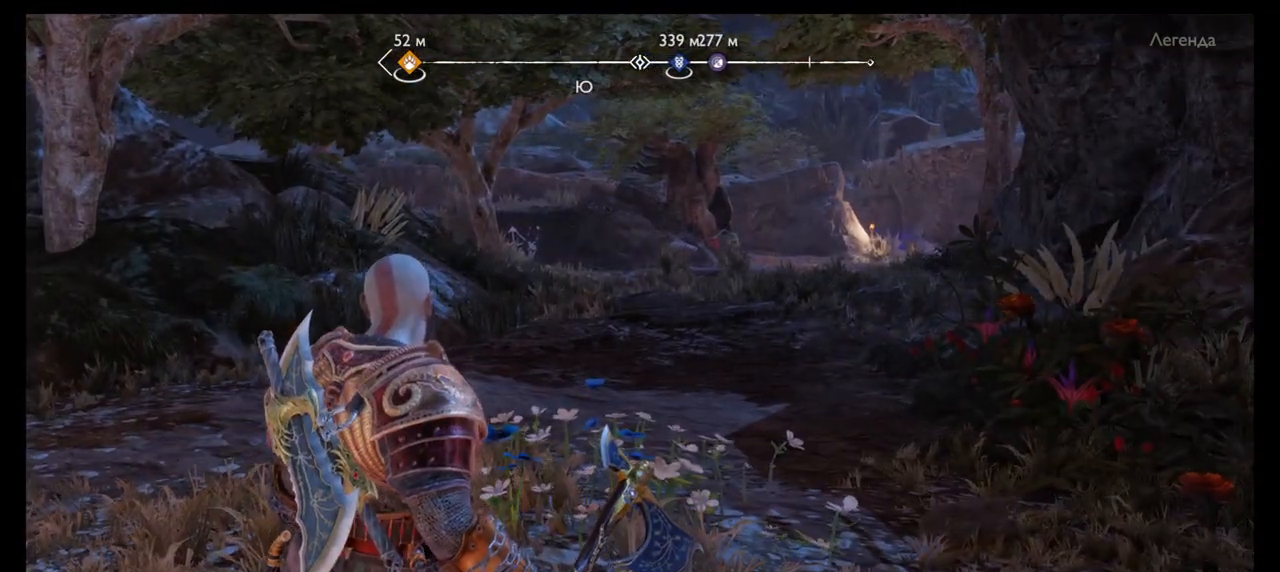
{"buttons": [], "left_stick": "center", "right_stick": "right", "events": [[233, "right_stick", "right"]]}
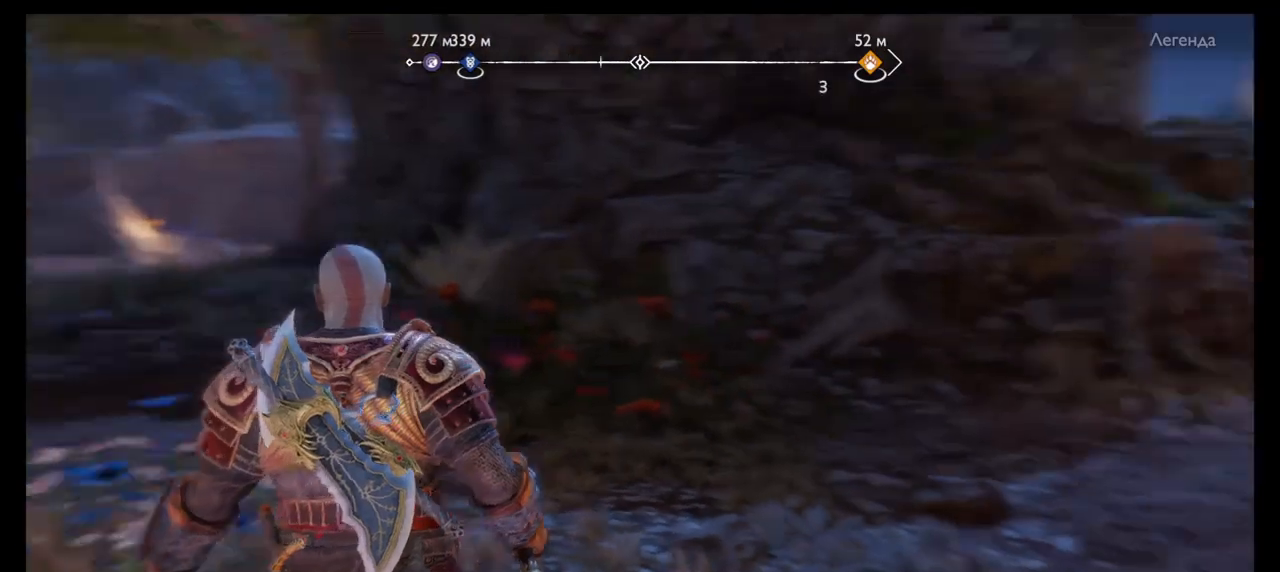
{"buttons": [], "left_stick": "center", "right_stick": "right", "events": []}
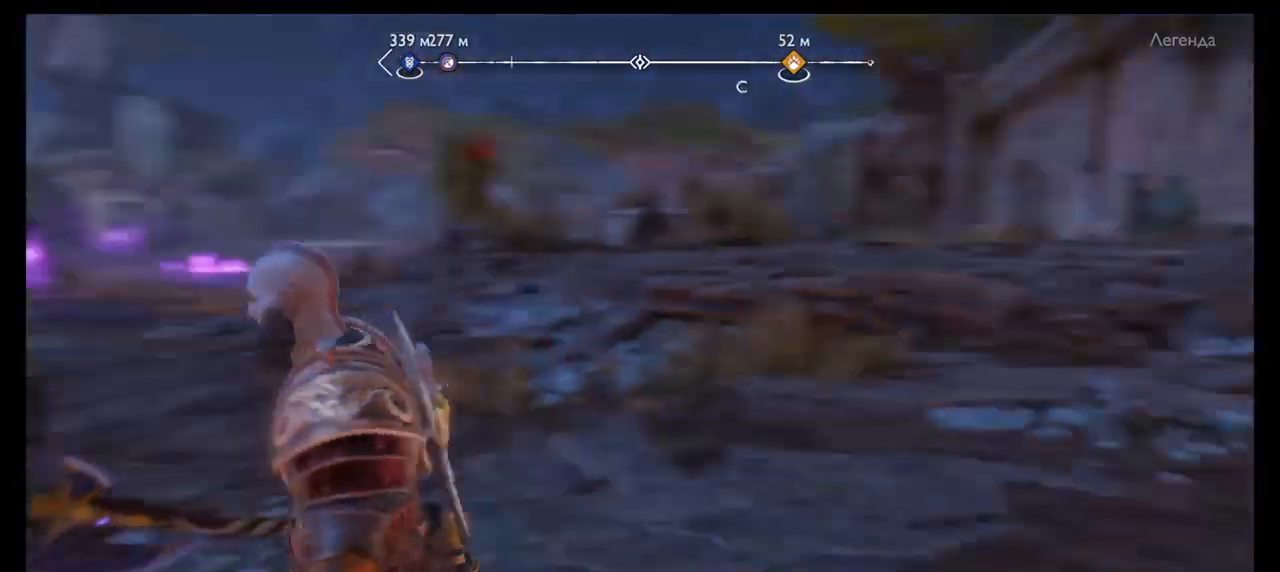
{"buttons": [], "left_stick": "center", "right_stick": "center", "events": [[66, "right_stick", "center"]]}
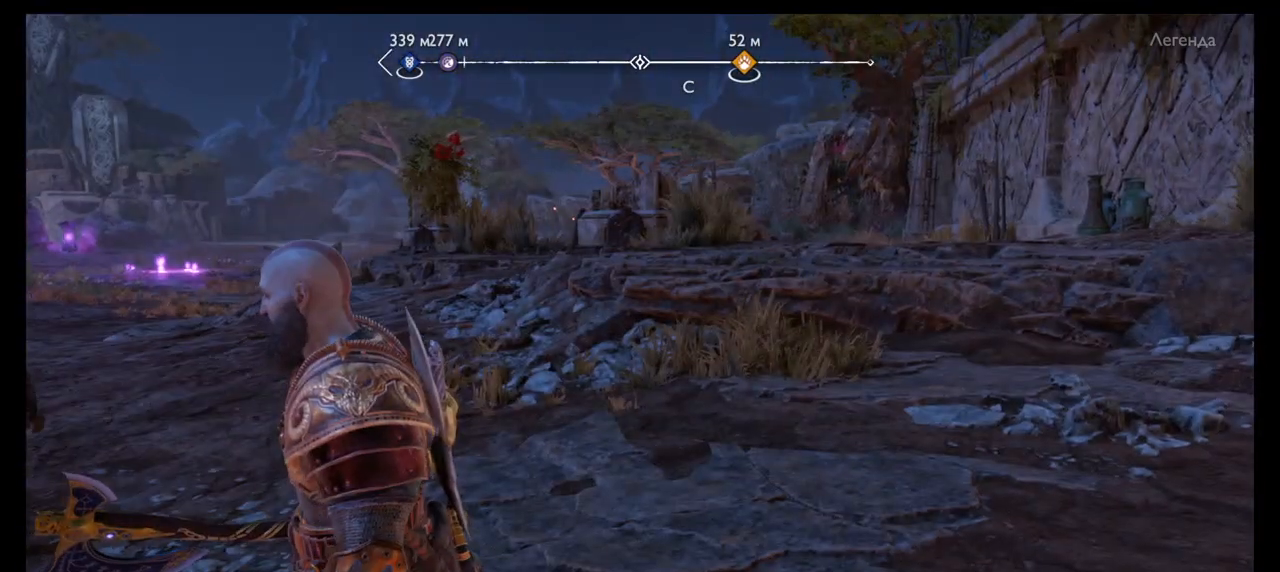
{"buttons": [], "left_stick": "center", "right_stick": "center", "events": [[267, "left_stick", "up"], [367, "left_stick", "center"]]}
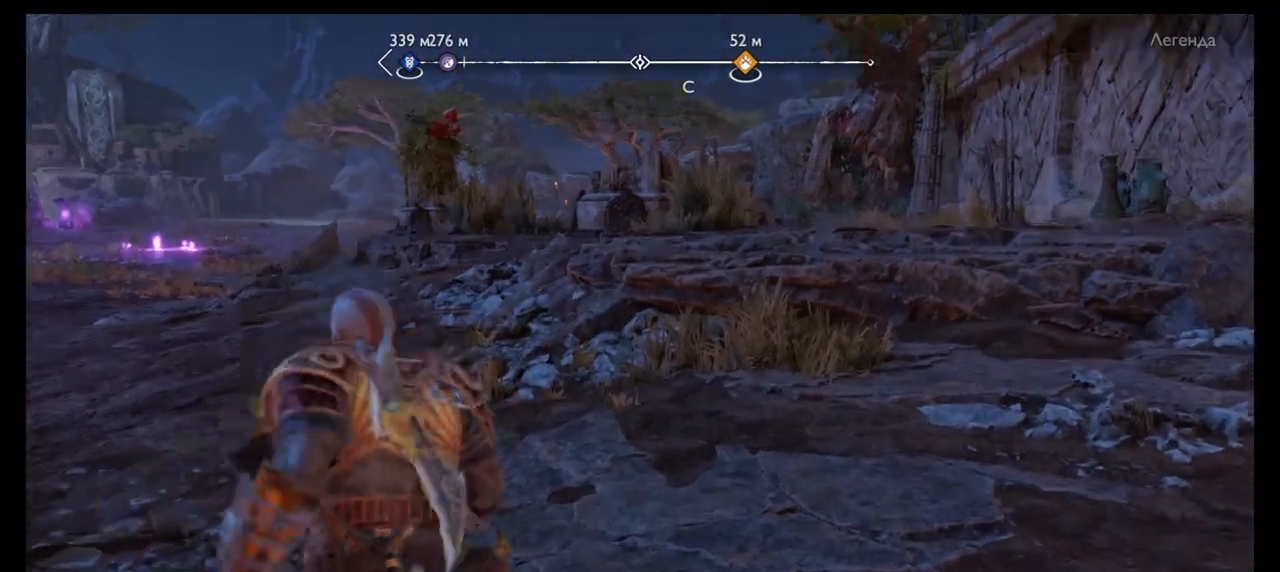
{"buttons": [], "left_stick": "up", "right_stick": "right", "events": [[33, "right_stick", "down"], [133, "left_stick", "up"], [166, "right_stick", "center"], [433, "right_stick", "right"]]}
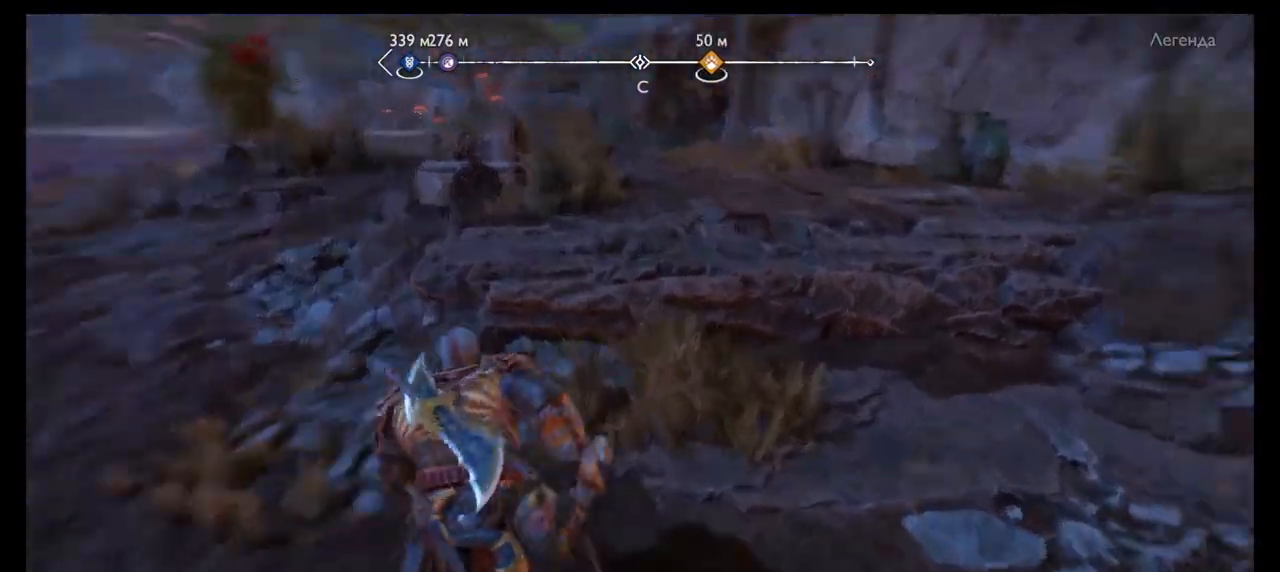
{"buttons": ["CIRCLE"], "left_stick": "up", "right_stick": "center", "events": [[200, "left_stick", "up-right"], [267, "right_stick", "center"], [401, "left_stick", "up"], [467, "CIRCLE", "down"]]}
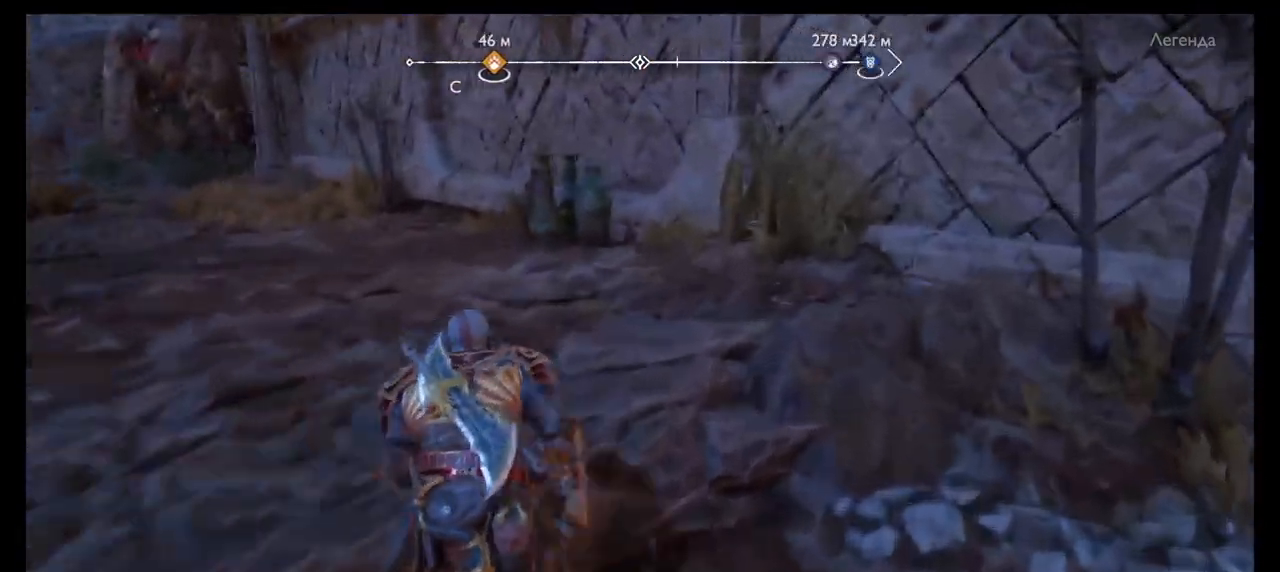
{"buttons": [], "left_stick": "up", "right_stick": "center", "events": [[33, "CIRCLE", "up"], [133, "CROSS", "down"], [233, "CROSS", "up"]]}
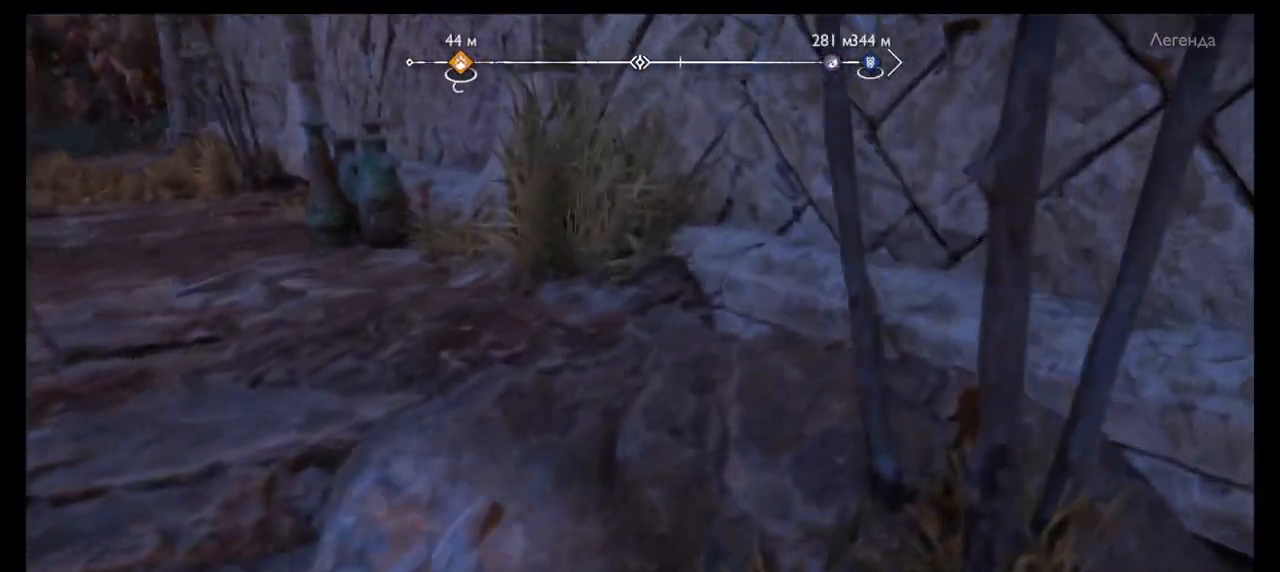
{"buttons": [], "left_stick": "up", "right_stick": "center", "events": [[33, "right_stick", "left"], [100, "left_stick", "up-left"], [300, "right_stick", "center"], [467, "left_stick", "up"]]}
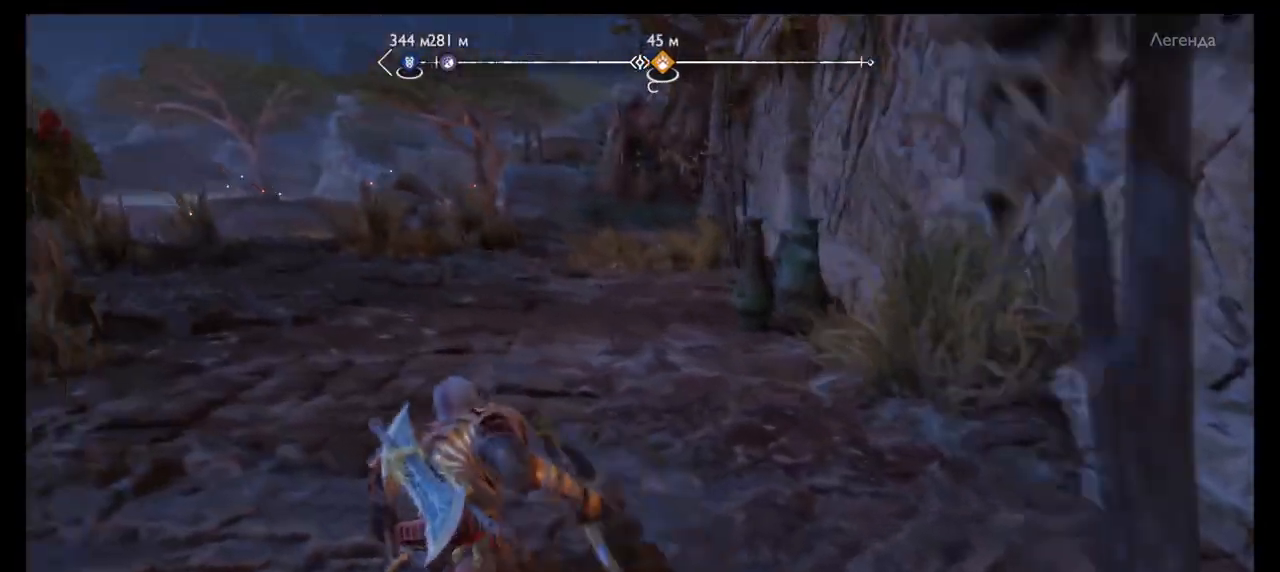
{"buttons": [], "left_stick": "up", "right_stick": "center", "events": [[100, "CIRCLE", "down"], [367, "CIRCLE", "up"]]}